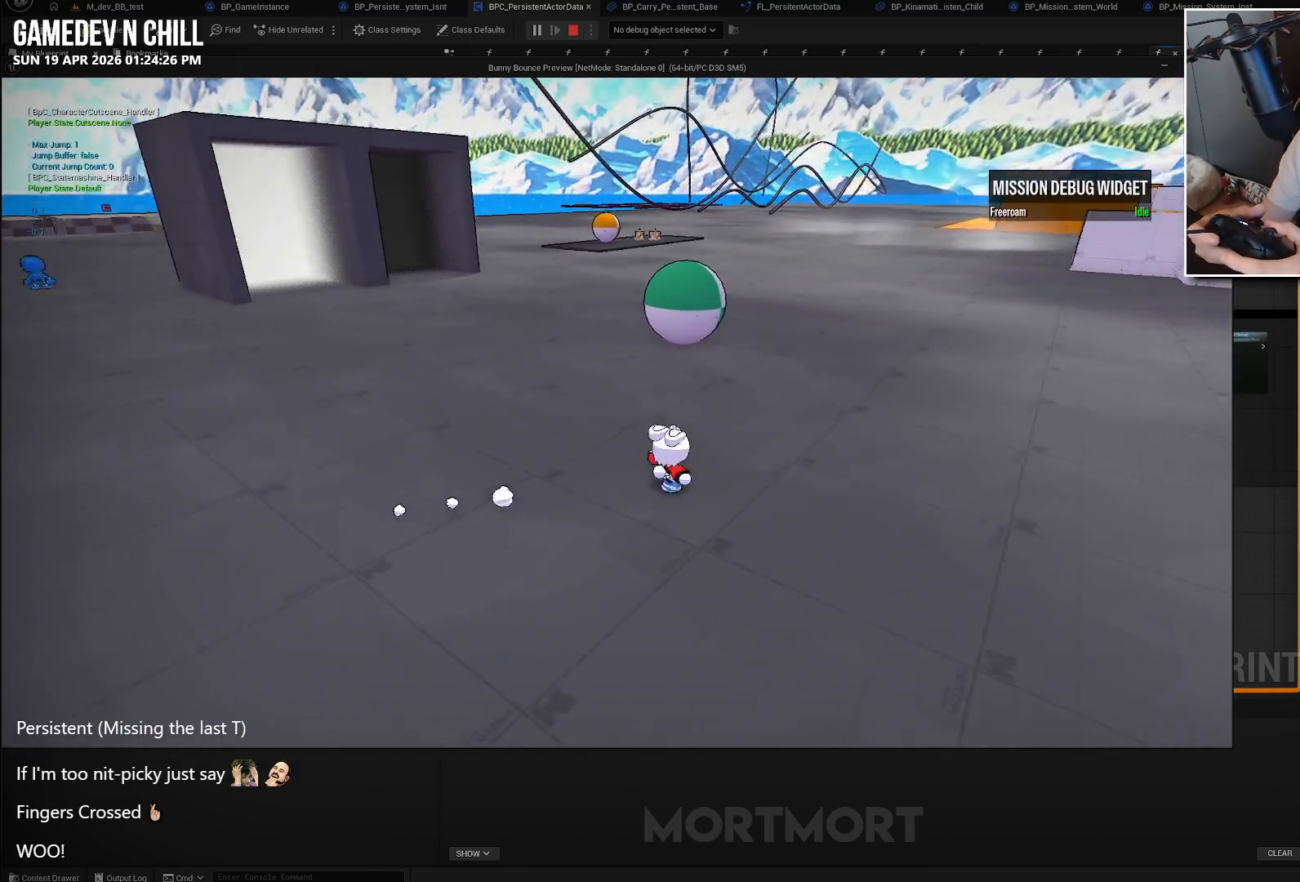
Gameplay with a controller (Xbox layout); each line is a JSON object with the inputs held at the frame after it. "events" lists button and stick changes between this image and that frame as [ms after this image, input, new state], when the widget could be followed in between.
{"buttons": [], "left_stick": "up-right", "right_stick": "center", "events": [[316, "left_stick", "up-right"], [366, "right_stick", "up-left"], [500, "right_stick", "center"]]}
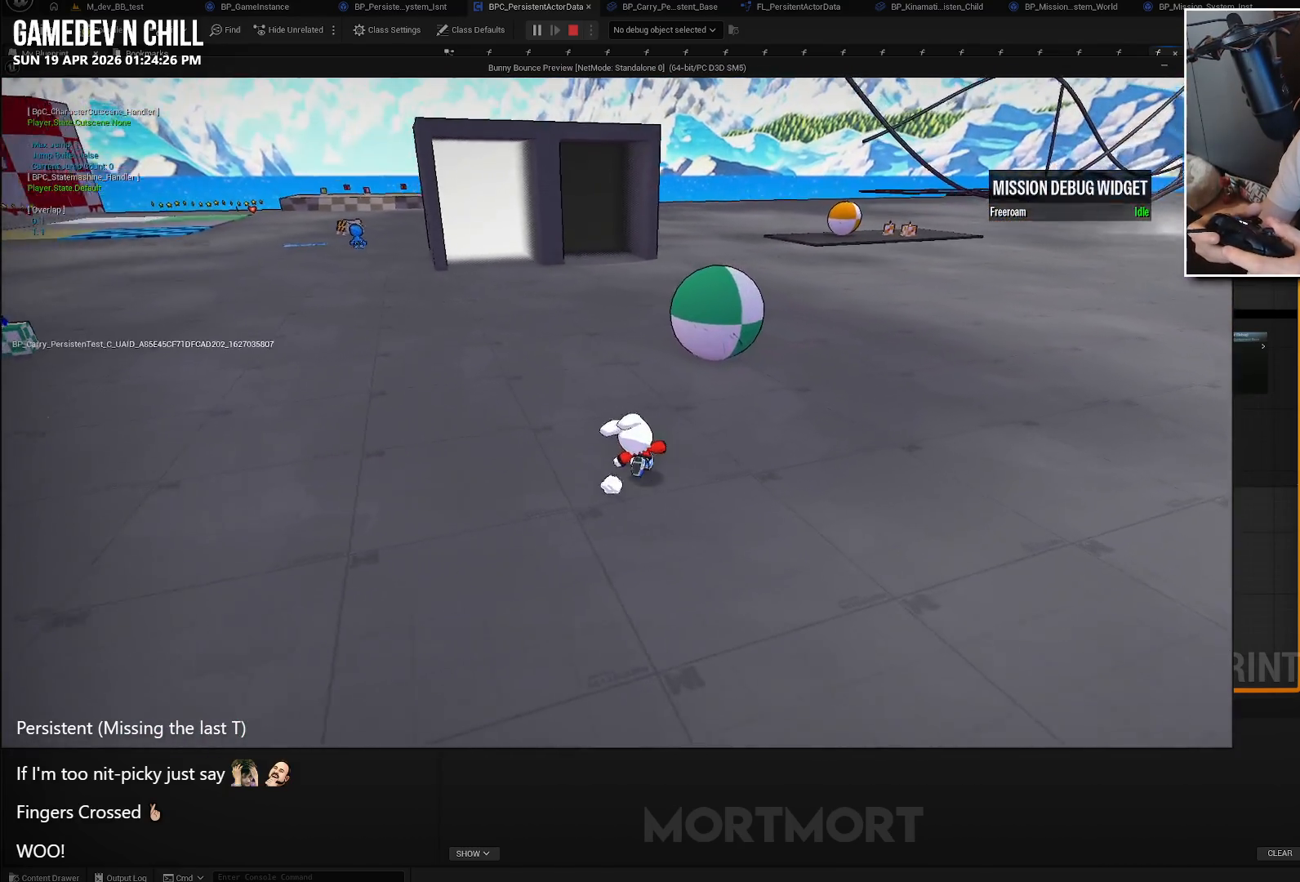
{"buttons": [], "left_stick": "up", "right_stick": "center", "events": [[350, "left_stick", "up"]]}
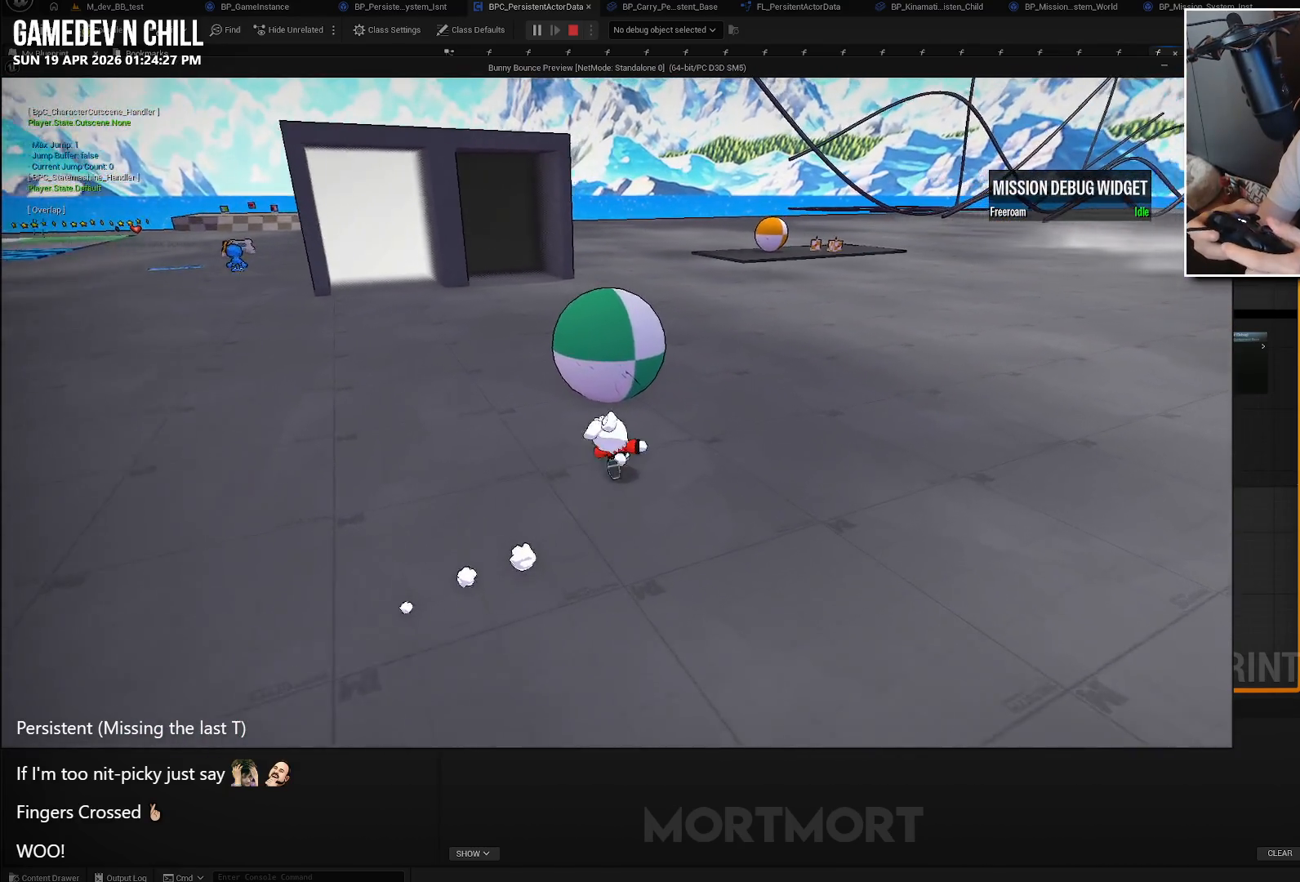
{"buttons": [], "left_stick": "up", "right_stick": "center", "events": [[16, "left_stick", "center"], [16, "right_stick", "left"], [233, "right_stick", "center"], [283, "left_stick", "up-right"], [400, "left_stick", "up"]]}
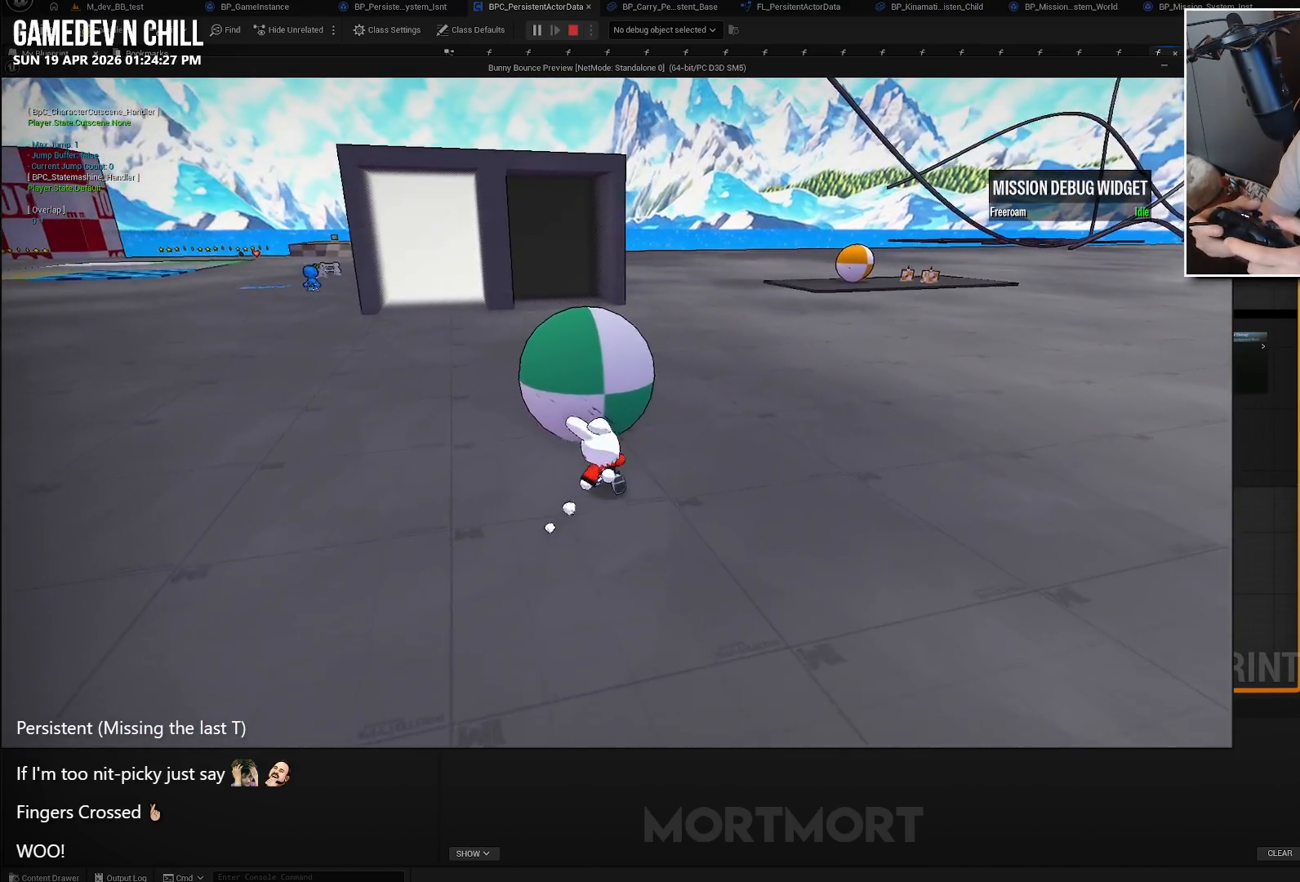
{"buttons": [], "left_stick": "up", "right_stick": "center", "events": [[16, "left_stick", "up-left"], [116, "left_stick", "center"], [333, "left_stick", "up"]]}
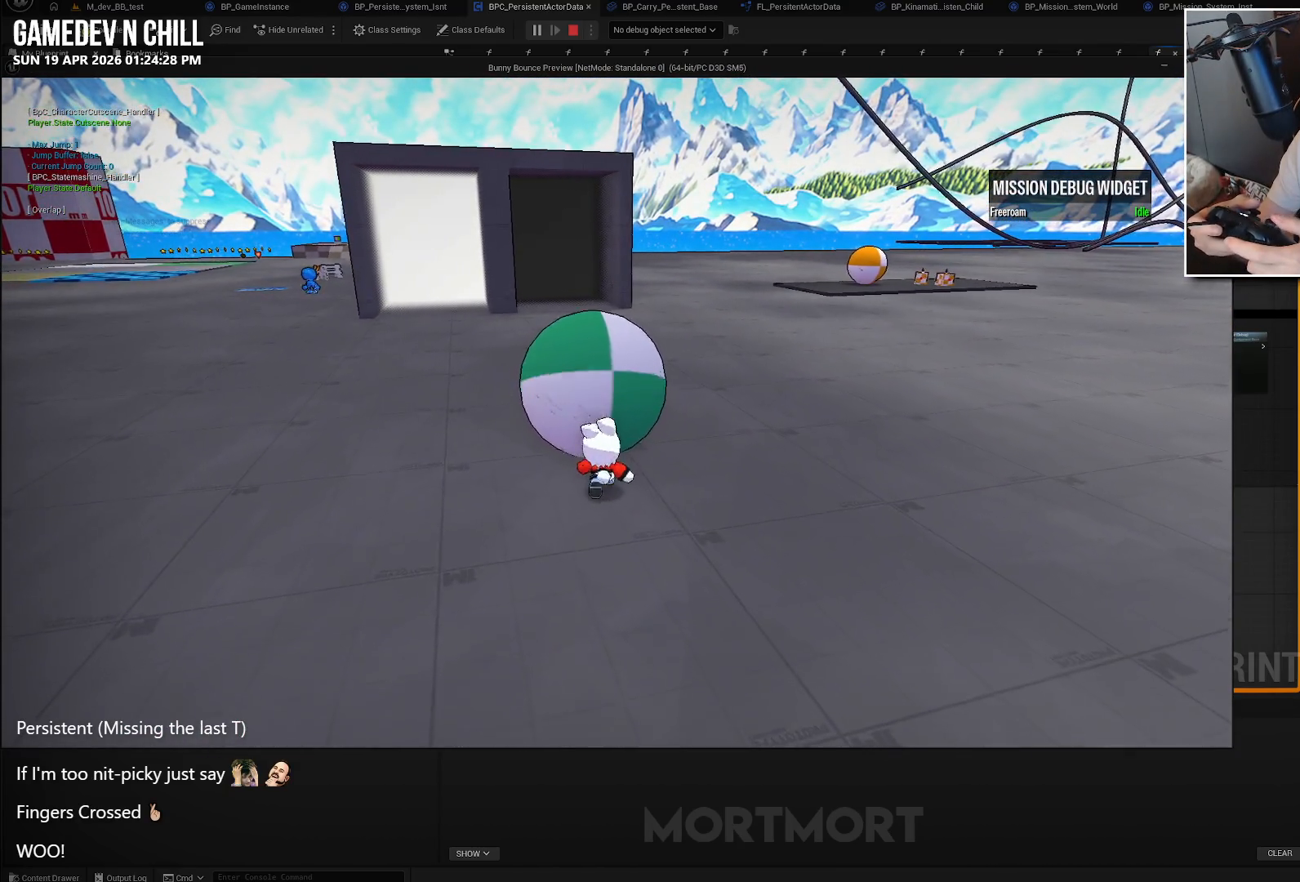
{"buttons": [], "left_stick": "center", "right_stick": "center", "events": [[116, "left_stick", "center"]]}
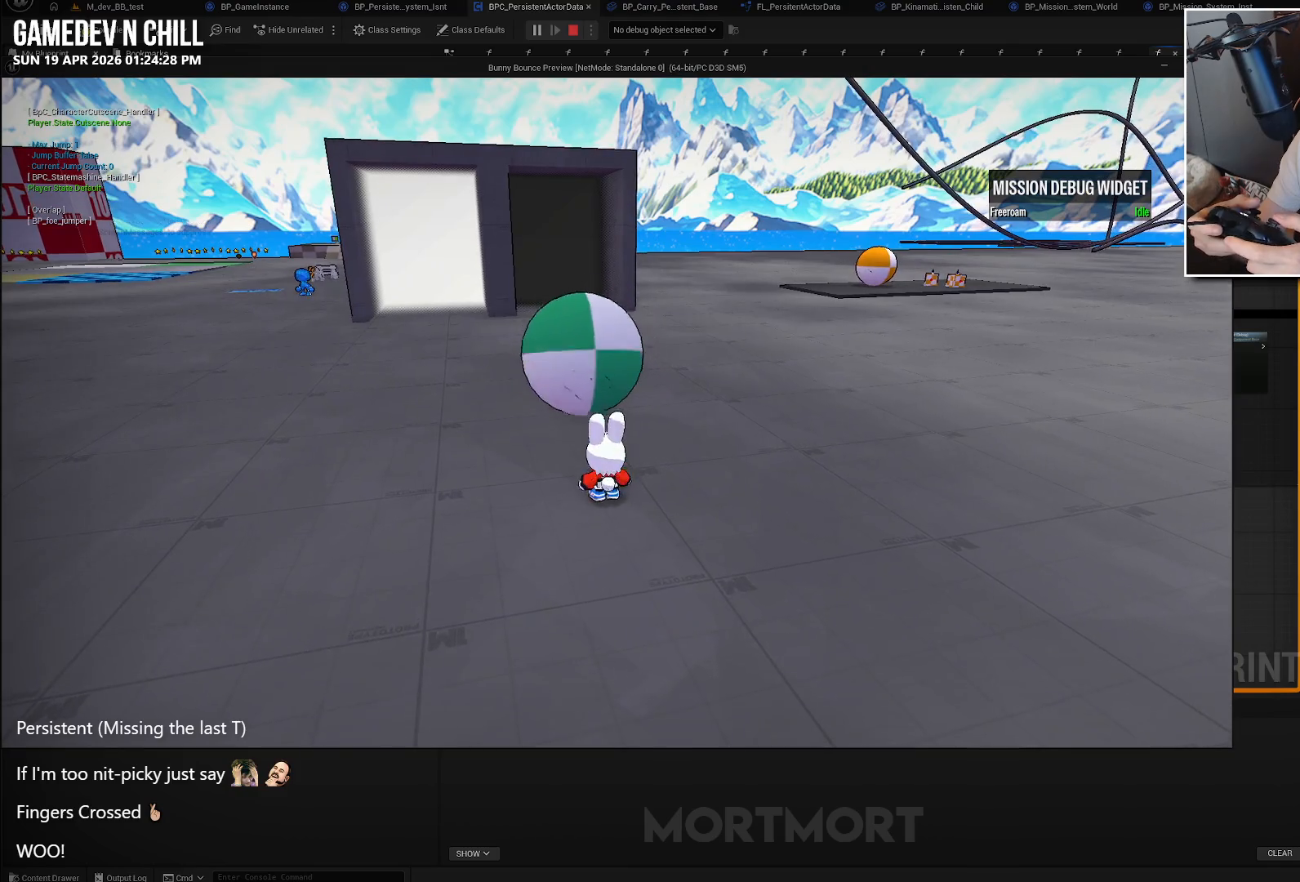
{"buttons": [], "left_stick": "up", "right_stick": "center", "events": [[83, "left_stick", "up"]]}
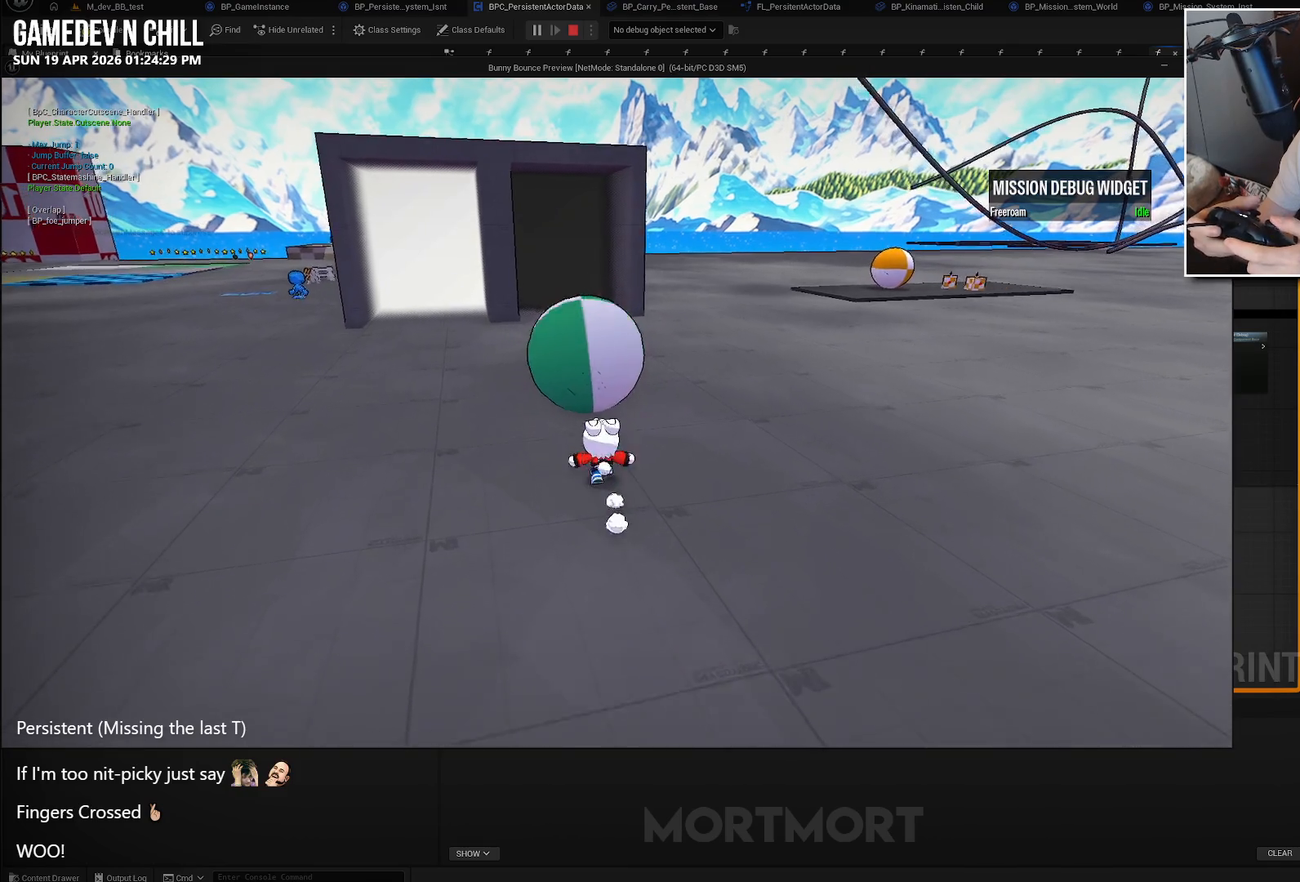
{"buttons": [], "left_stick": "up", "right_stick": "center", "events": [[150, "A", "down"], [233, "X", "down"], [266, "A", "up"], [300, "X", "up"]]}
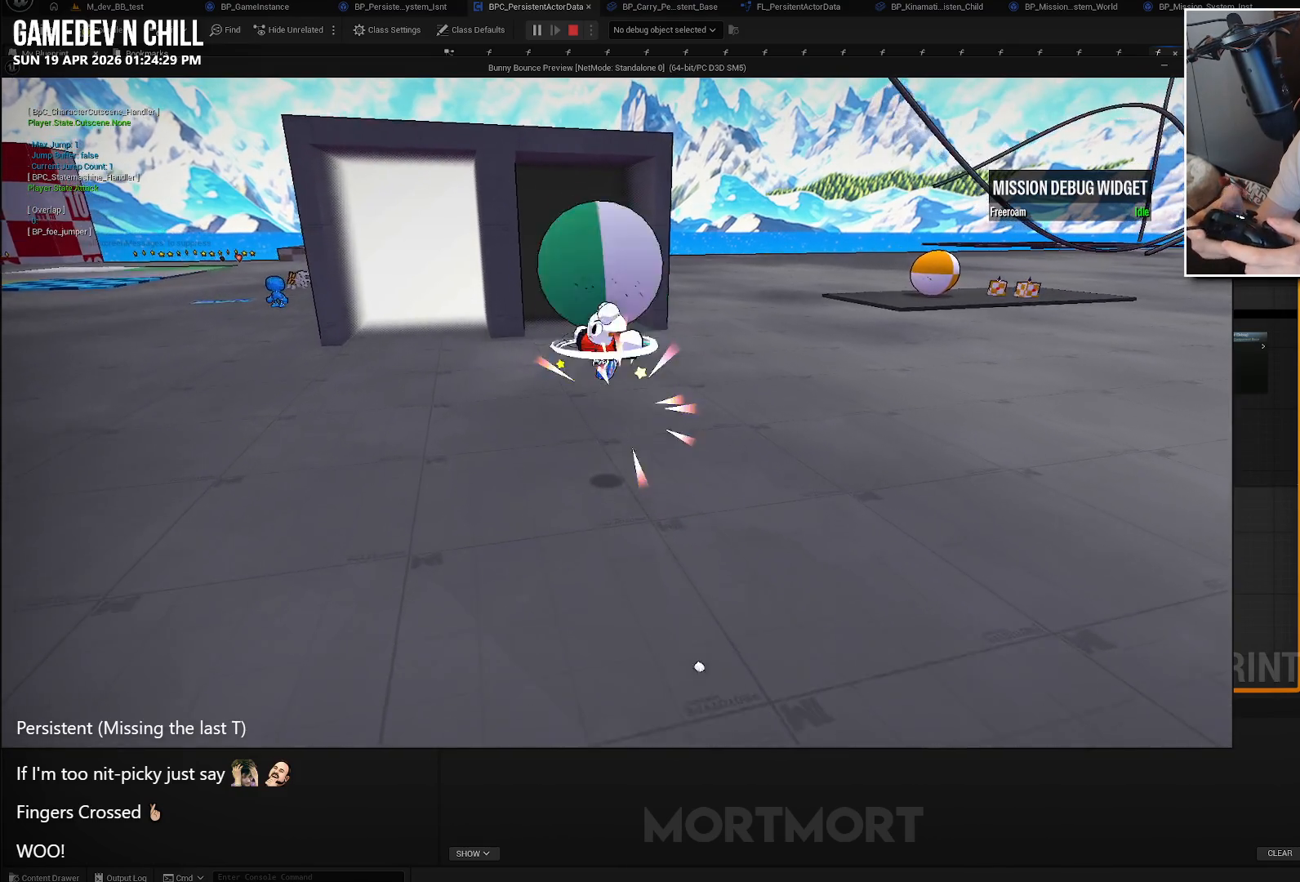
{"buttons": [], "left_stick": "center", "right_stick": "center", "events": [[316, "left_stick", "center"]]}
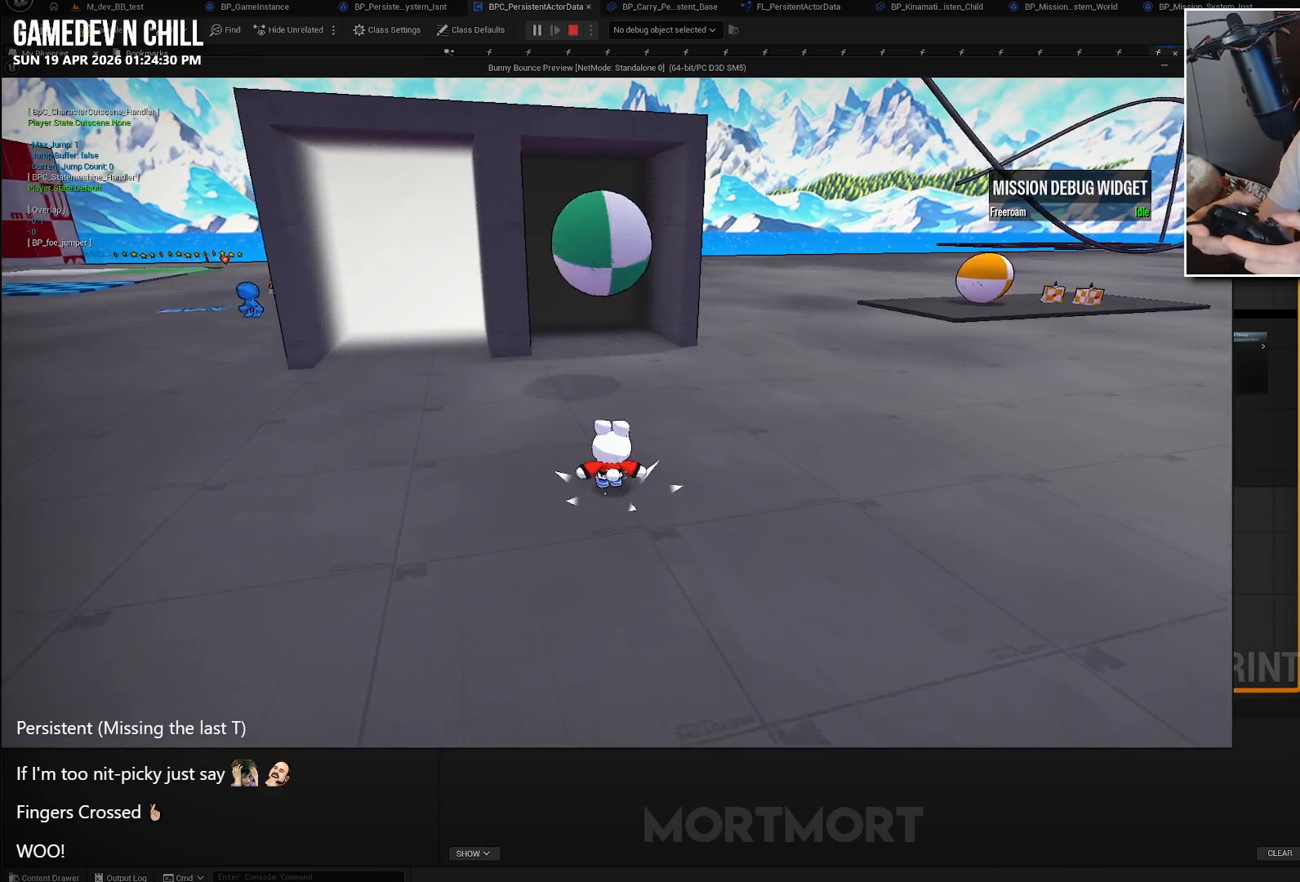
{"buttons": [], "left_stick": "center", "right_stick": "center", "events": [[33, "right_stick", "left"], [233, "right_stick", "center"]]}
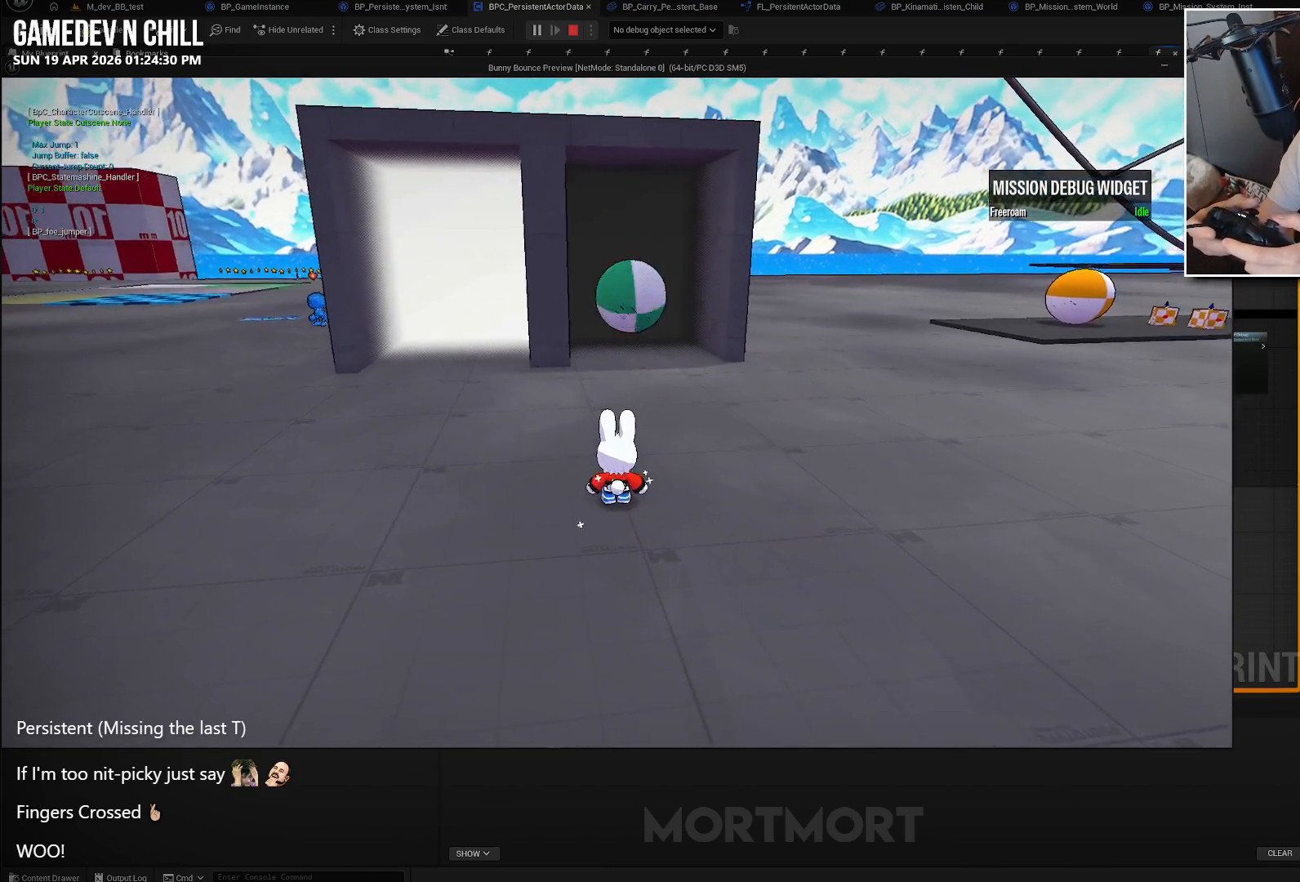
{"buttons": [], "left_stick": "center", "right_stick": "center", "events": []}
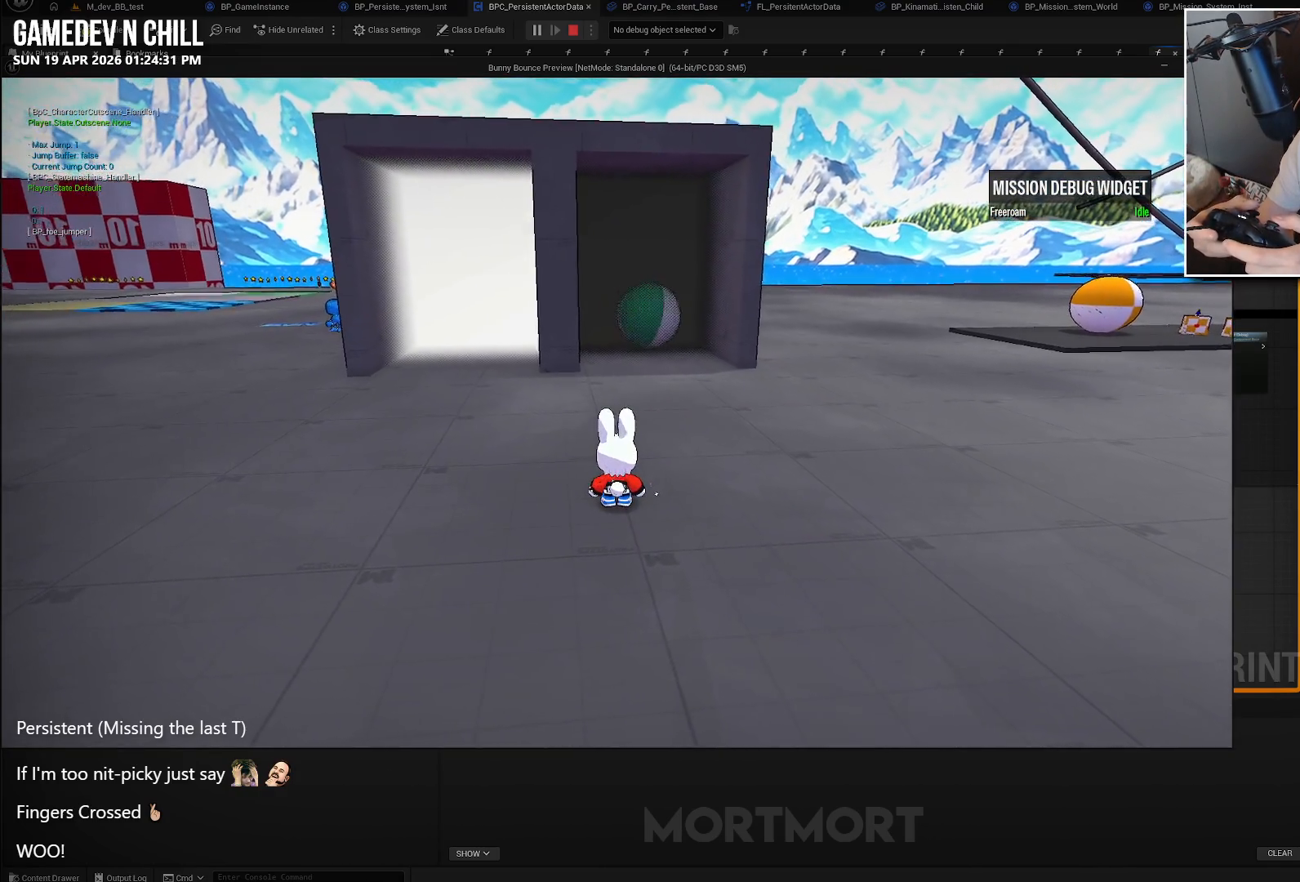
{"buttons": [], "left_stick": "center", "right_stick": "center", "events": []}
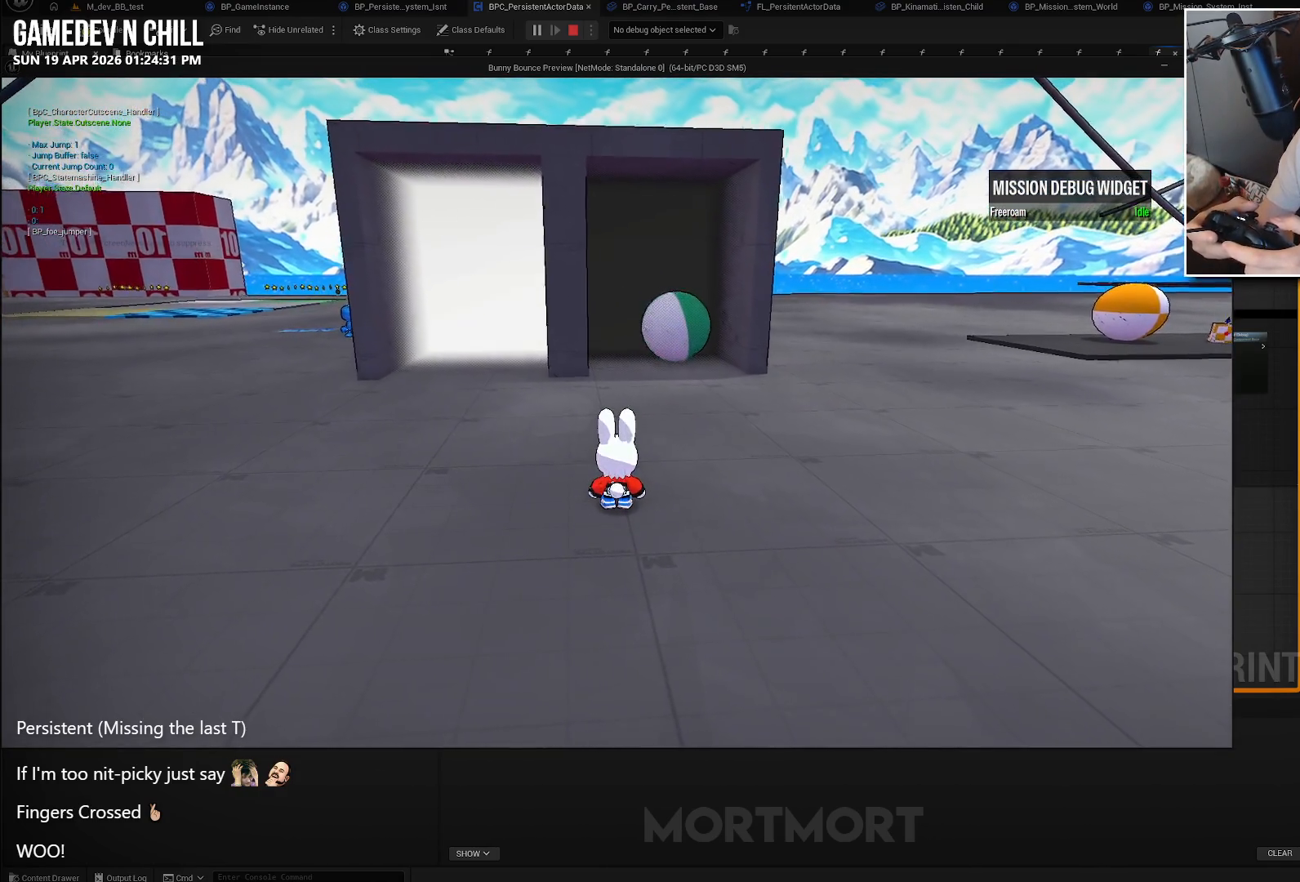
{"buttons": [], "left_stick": "center", "right_stick": "center", "events": []}
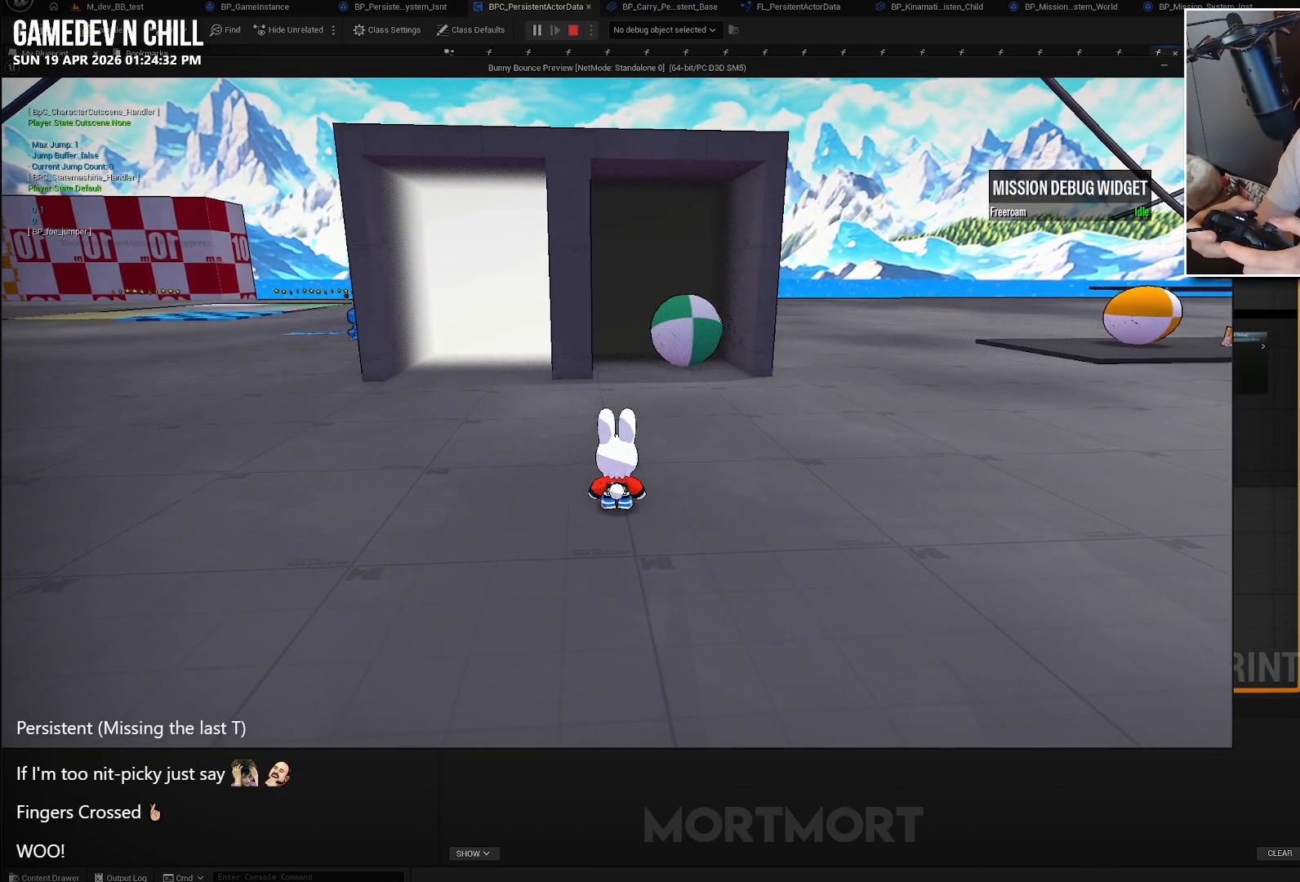
{"buttons": [], "left_stick": "up", "right_stick": "center", "events": [[116, "left_stick", "up"]]}
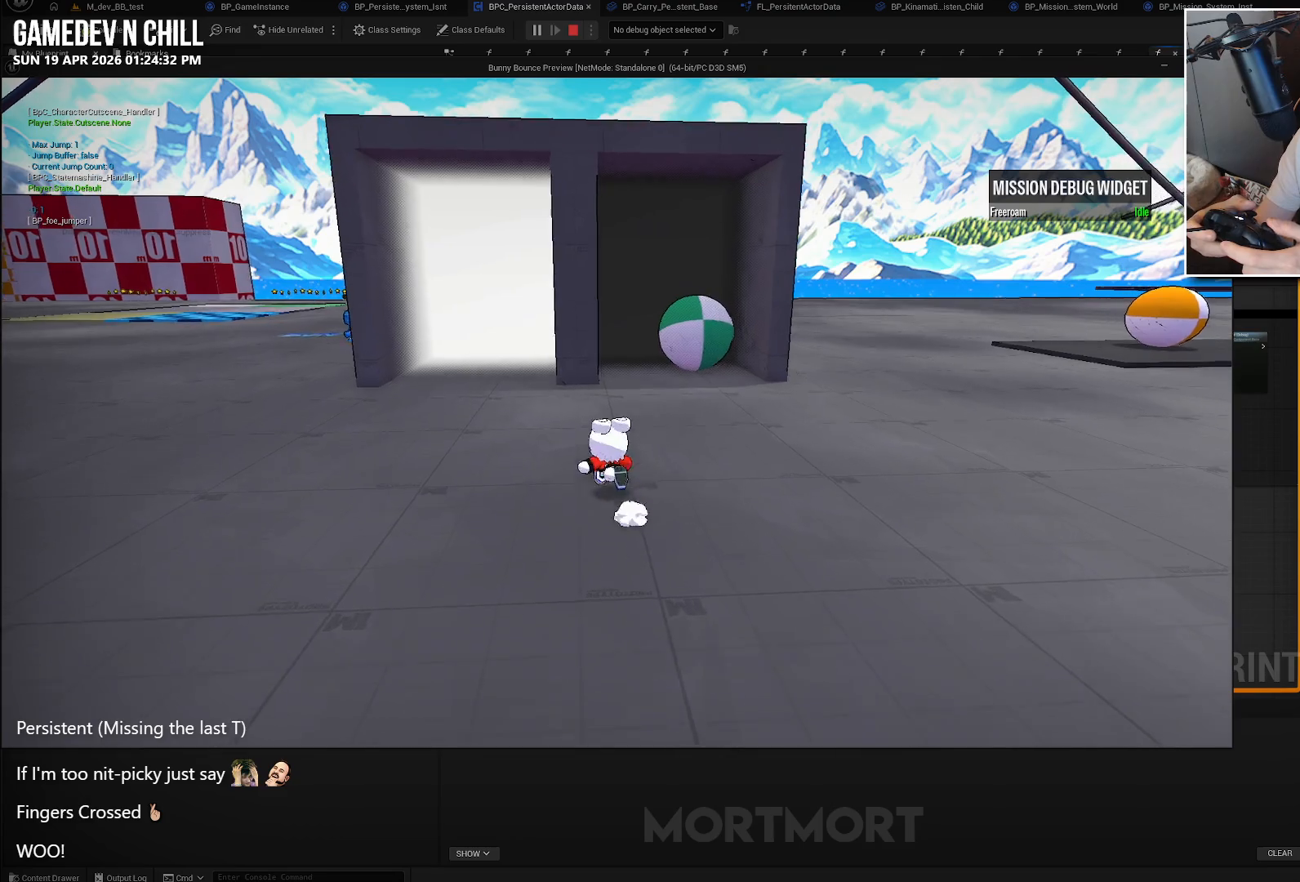
{"buttons": [], "left_stick": "center", "right_stick": "center", "events": [[83, "left_stick", "center"]]}
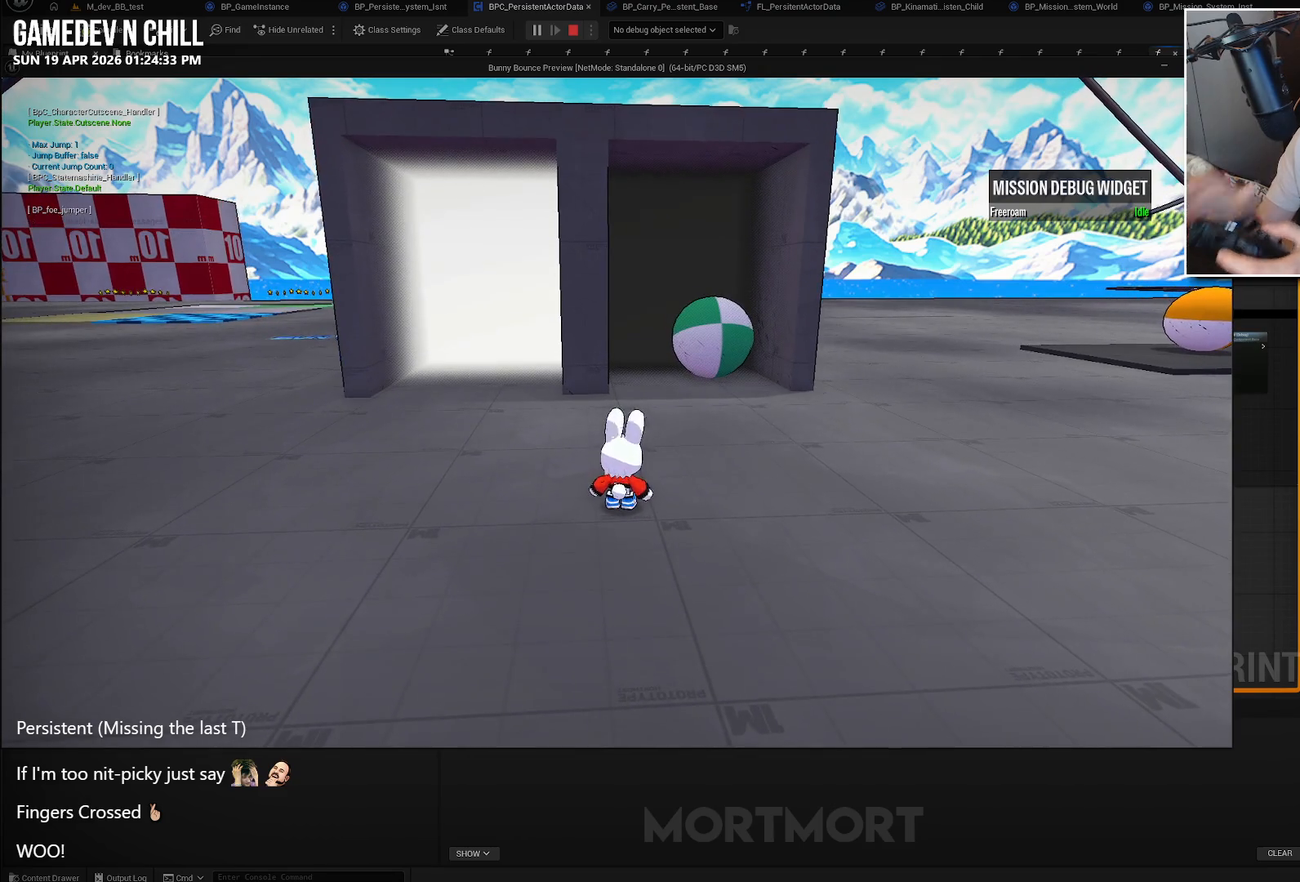
{"buttons": [], "left_stick": "up", "right_stick": "center", "events": [[366, "left_stick", "up"]]}
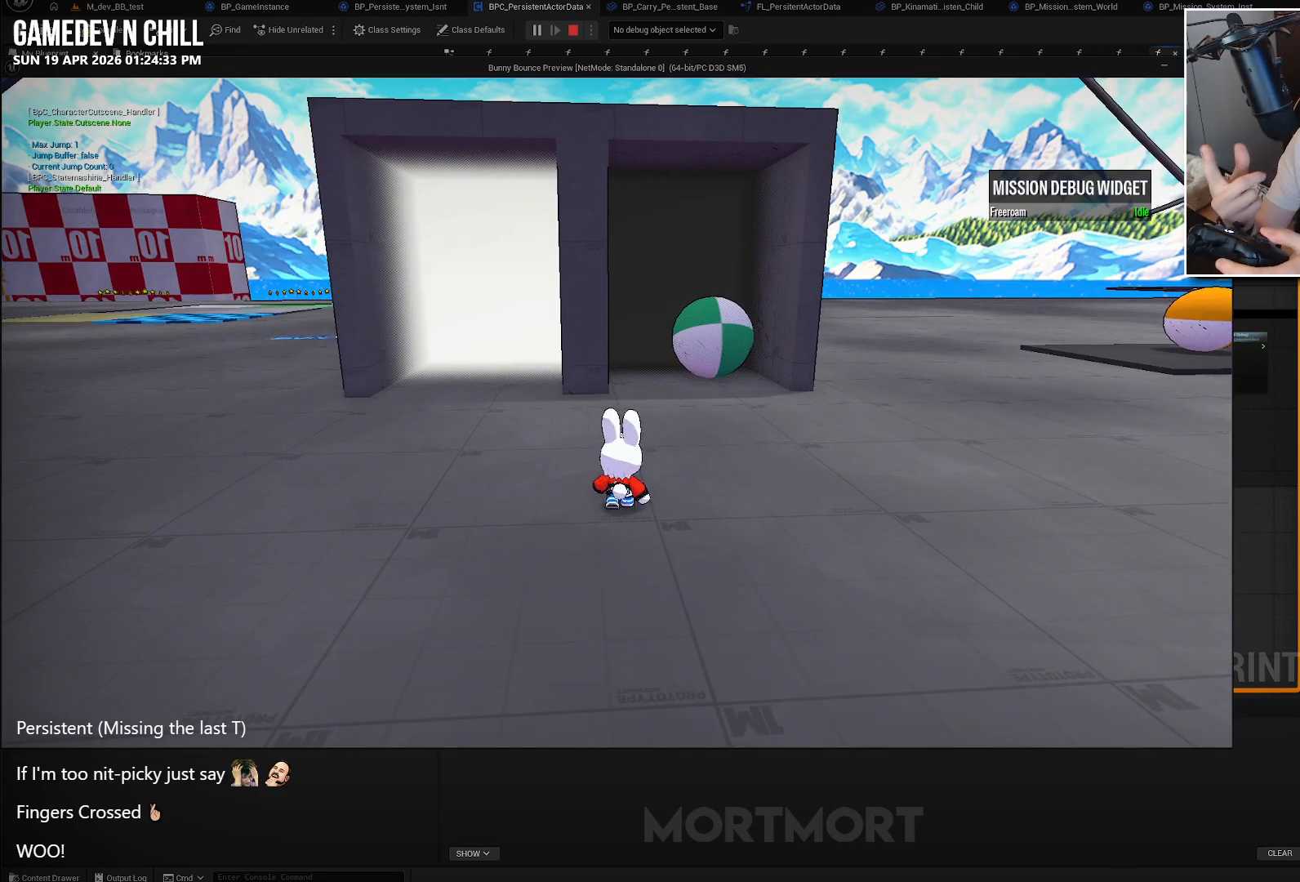
{"buttons": [], "left_stick": "center", "right_stick": "center", "events": [[300, "left_stick", "center"]]}
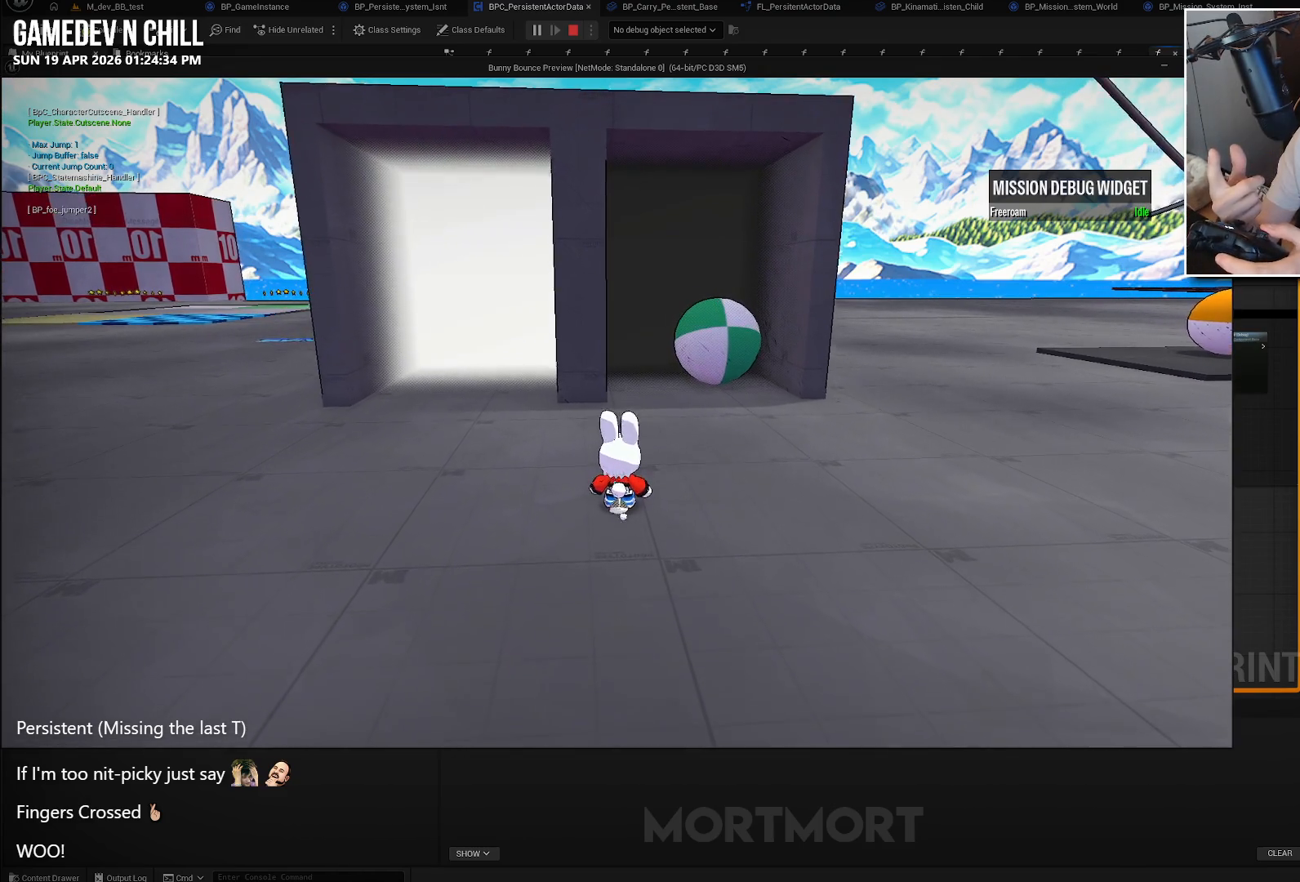
{"buttons": [], "left_stick": "up", "right_stick": "center", "events": [[216, "left_stick", "up"]]}
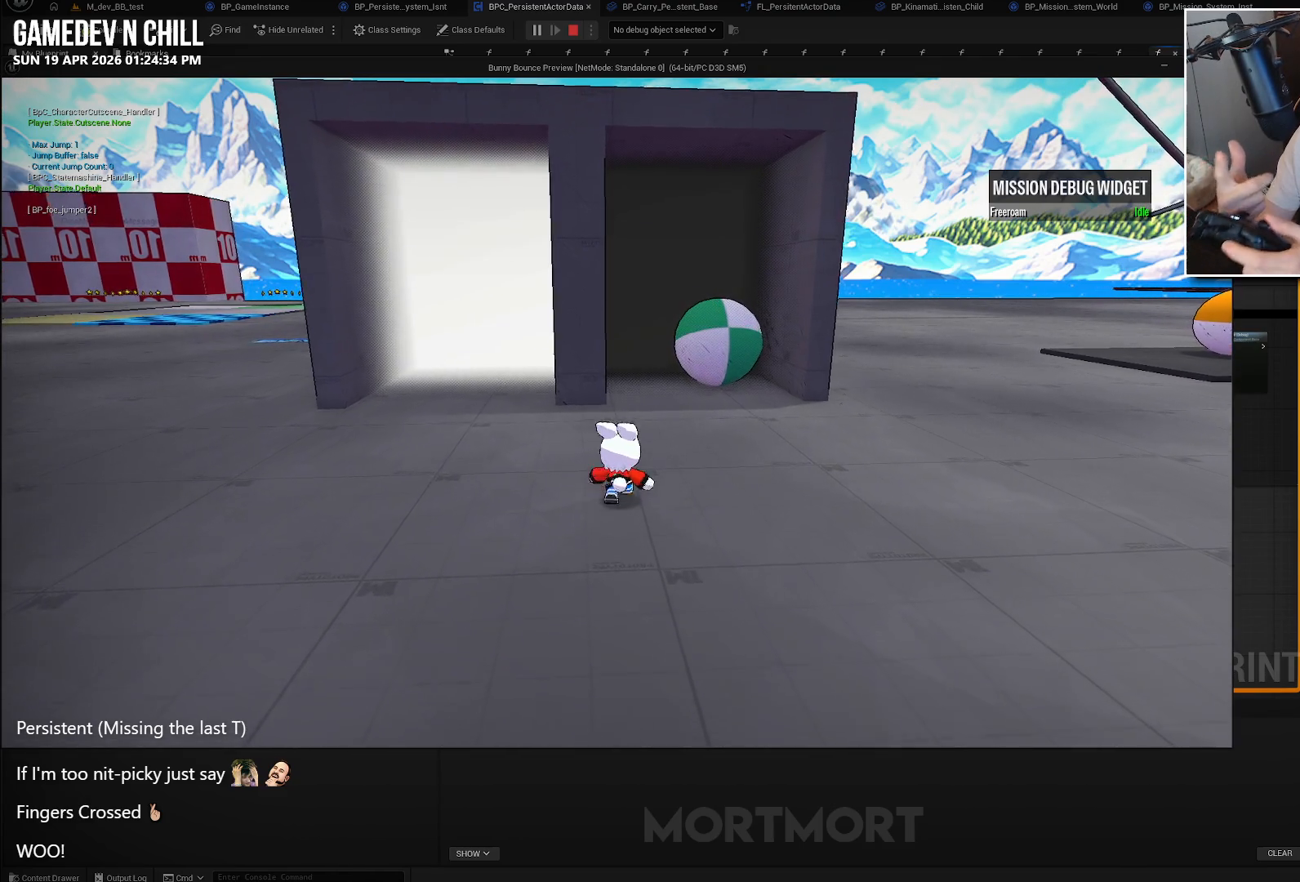
{"buttons": ["A", "L2"], "left_stick": "up", "right_stick": "center", "events": [[366, "L2", "down"], [416, "A", "down"]]}
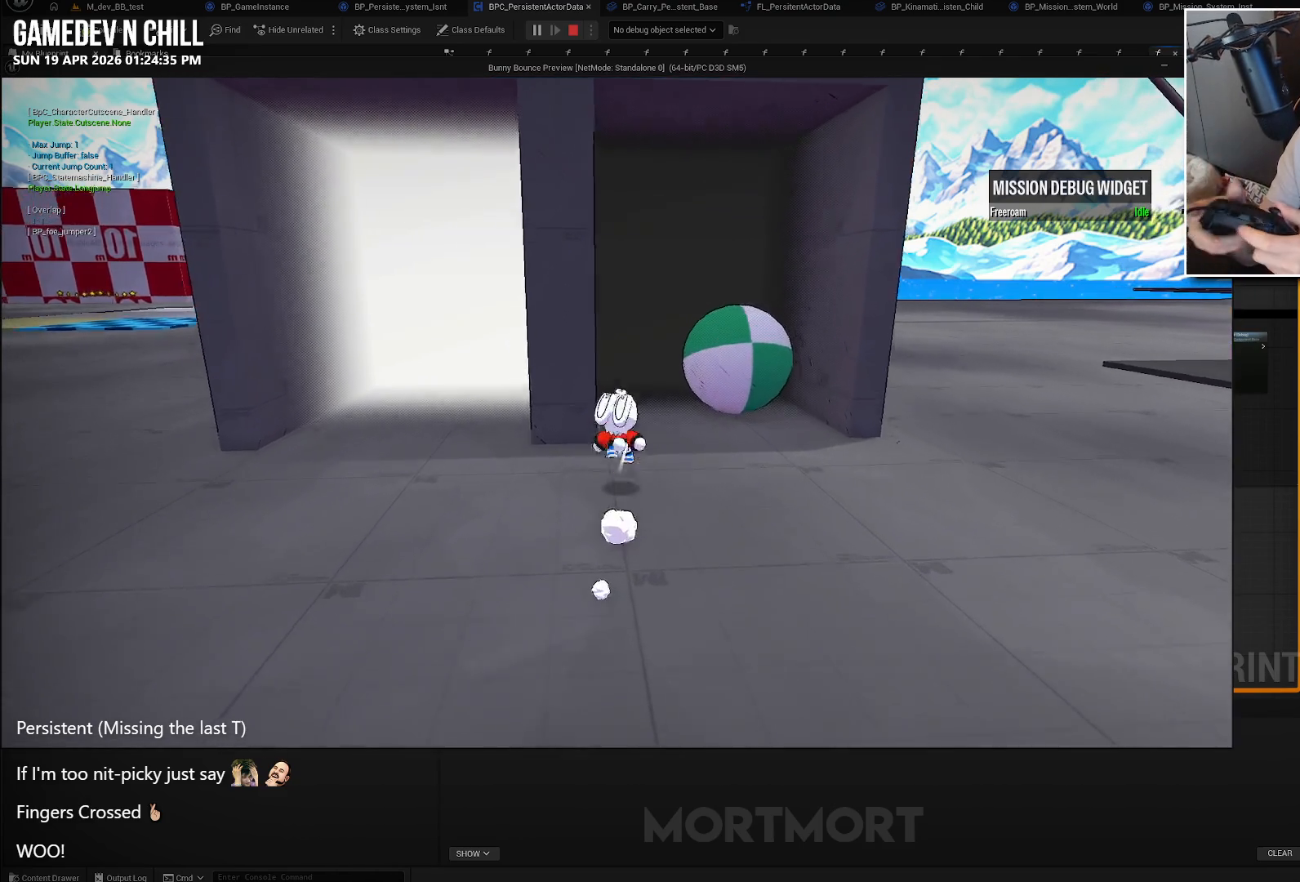
{"buttons": [], "left_stick": "center", "right_stick": "center", "events": [[66, "A", "up"], [83, "L2", "up"], [316, "left_stick", "center"]]}
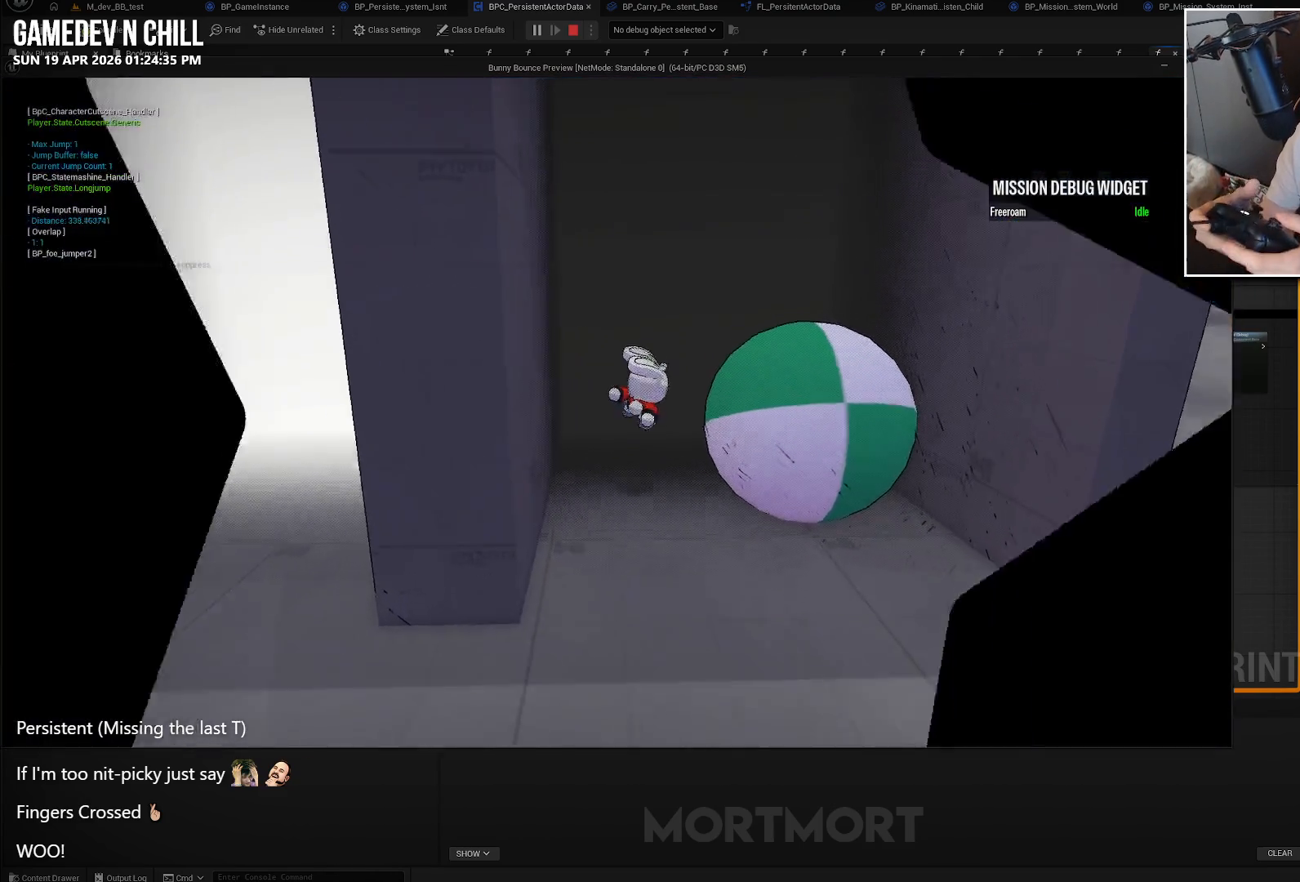
{"buttons": [], "left_stick": "center", "right_stick": "center", "events": []}
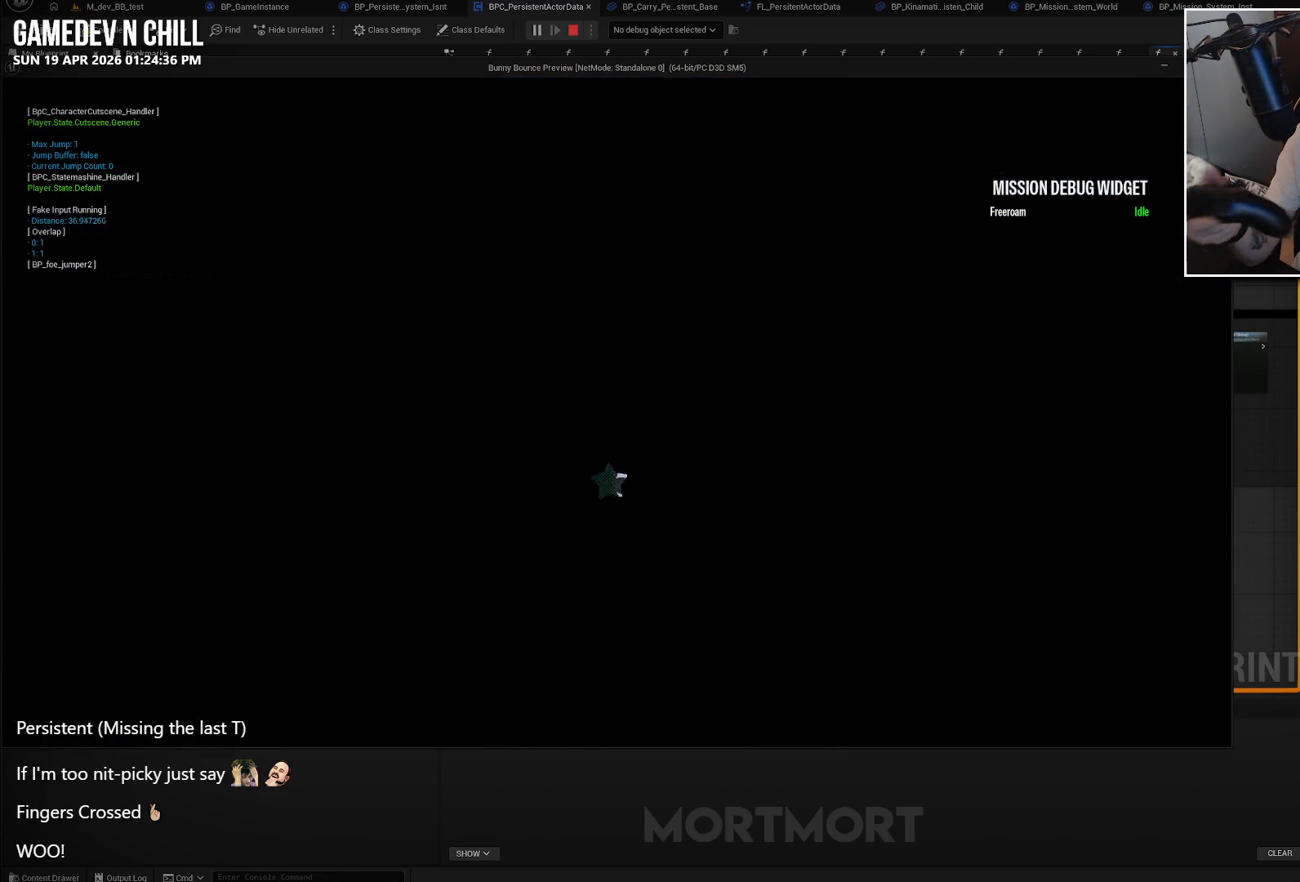
{"buttons": [], "left_stick": "center", "right_stick": "center", "events": []}
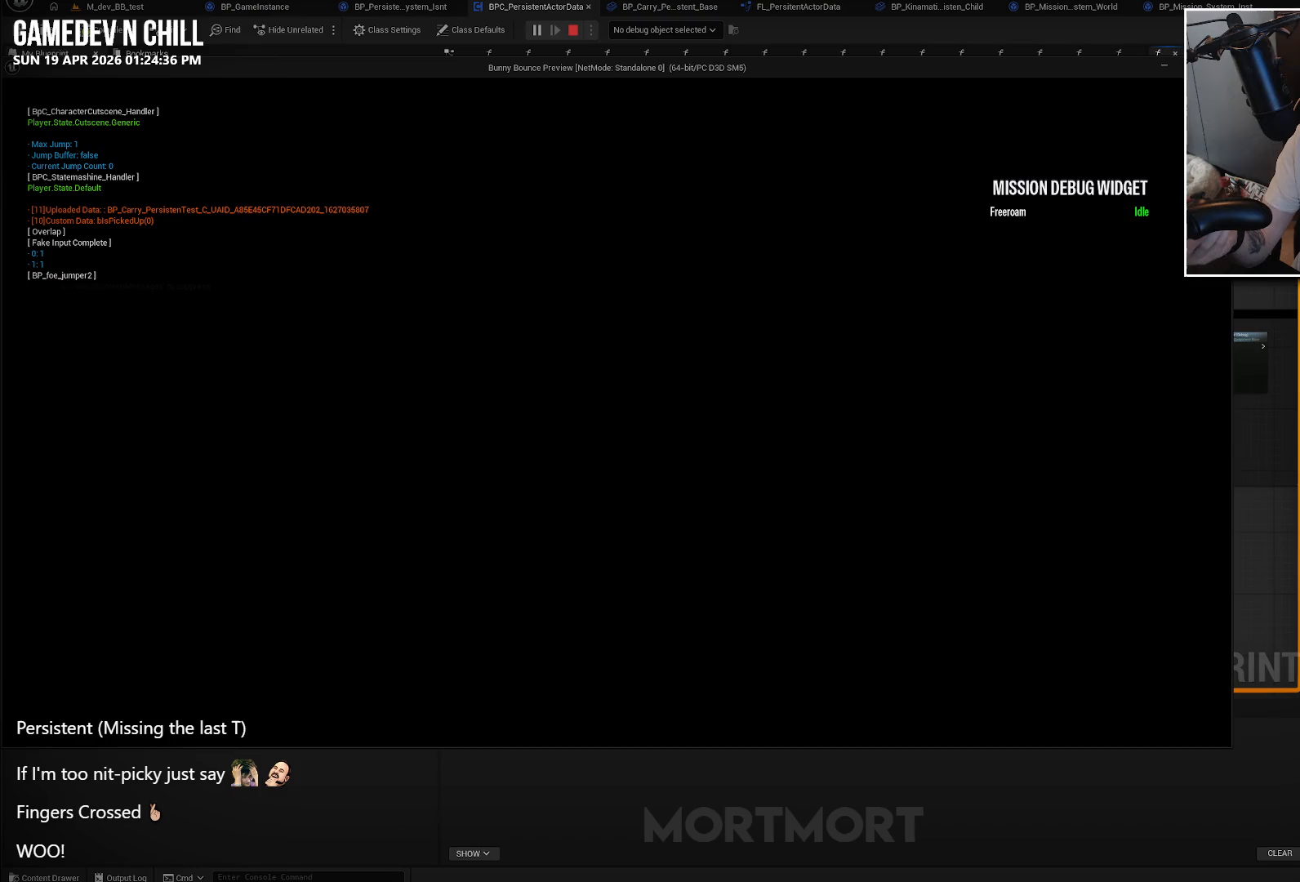
{"buttons": [], "left_stick": "center", "right_stick": "center", "events": []}
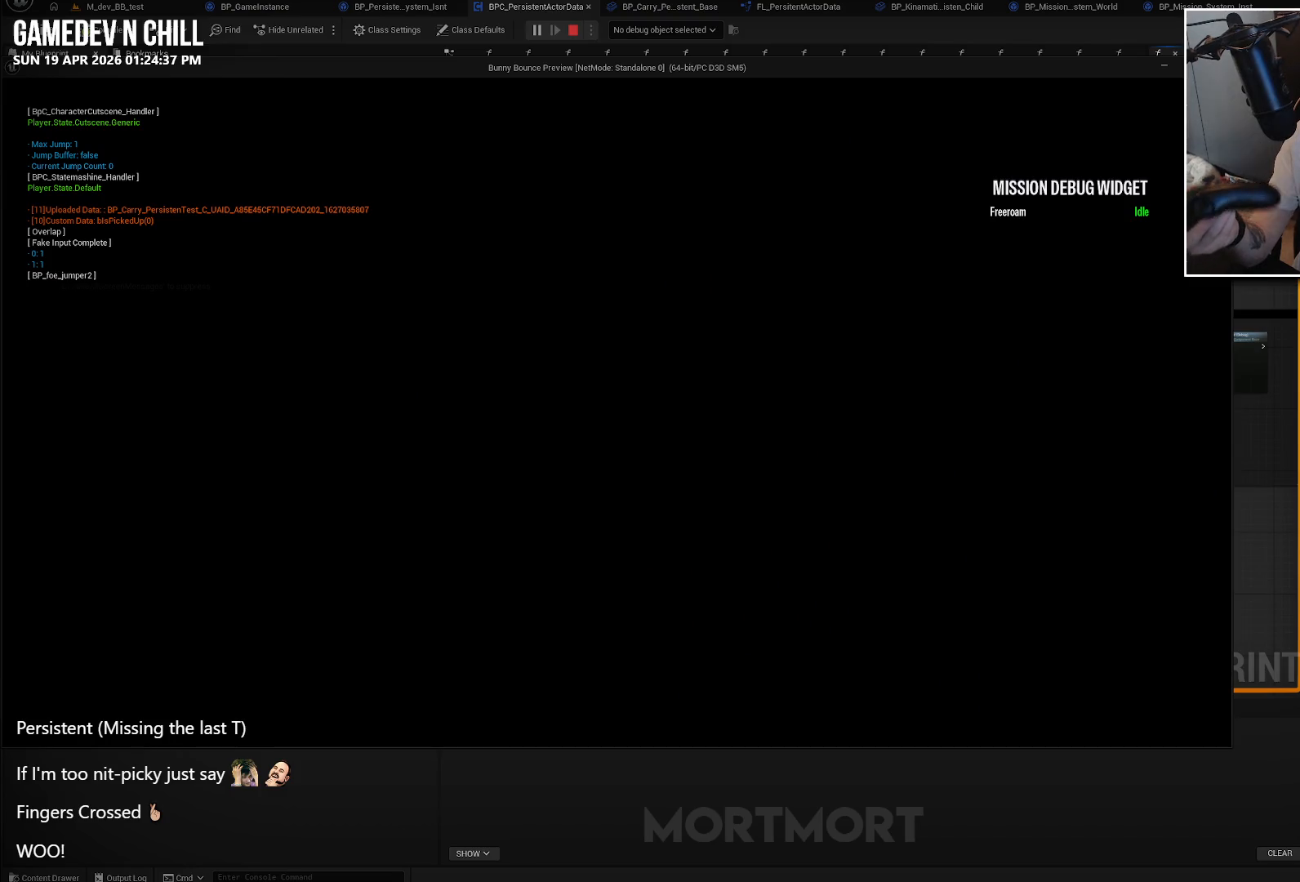
{"buttons": [], "left_stick": "center", "right_stick": "center", "events": []}
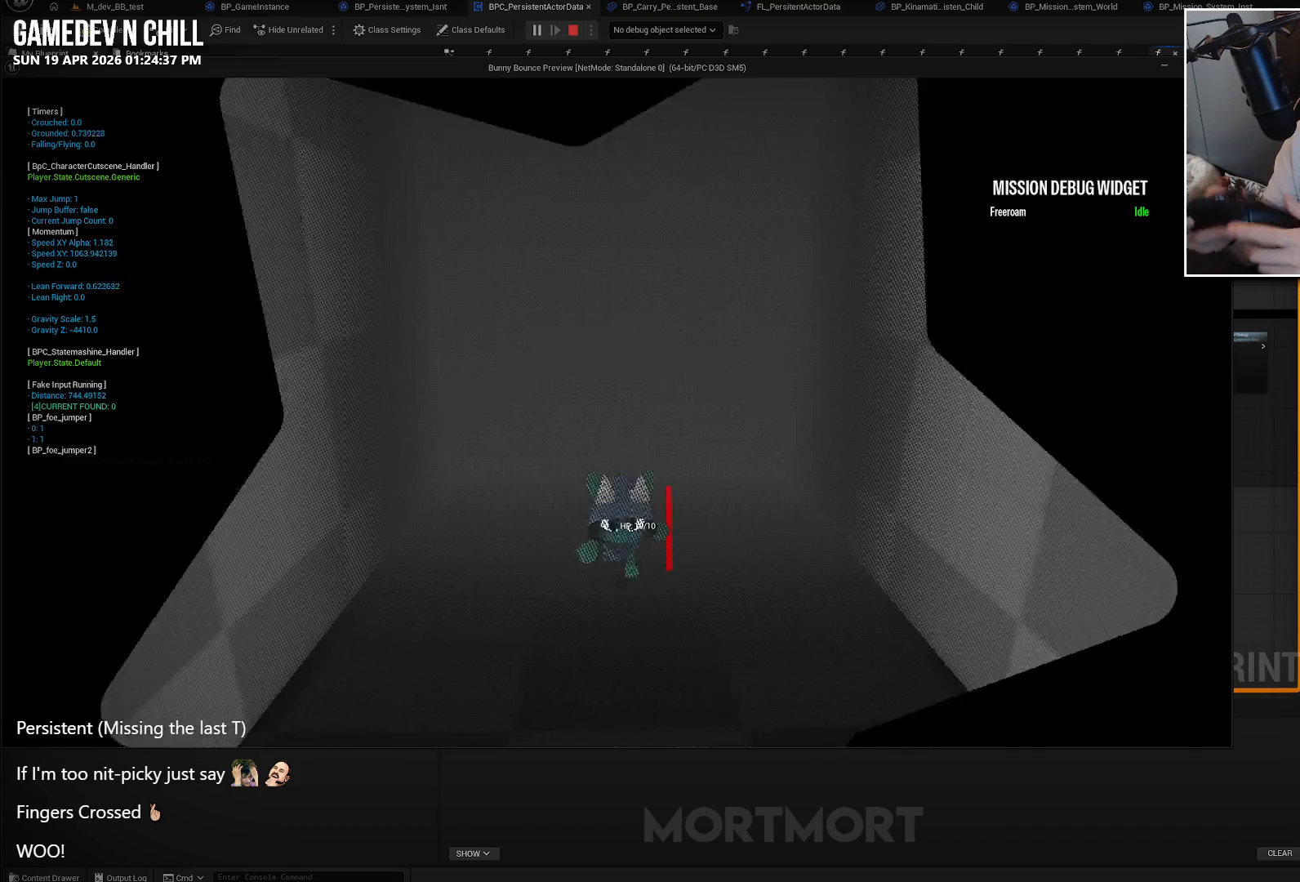
{"buttons": [], "left_stick": "center", "right_stick": "center", "events": []}
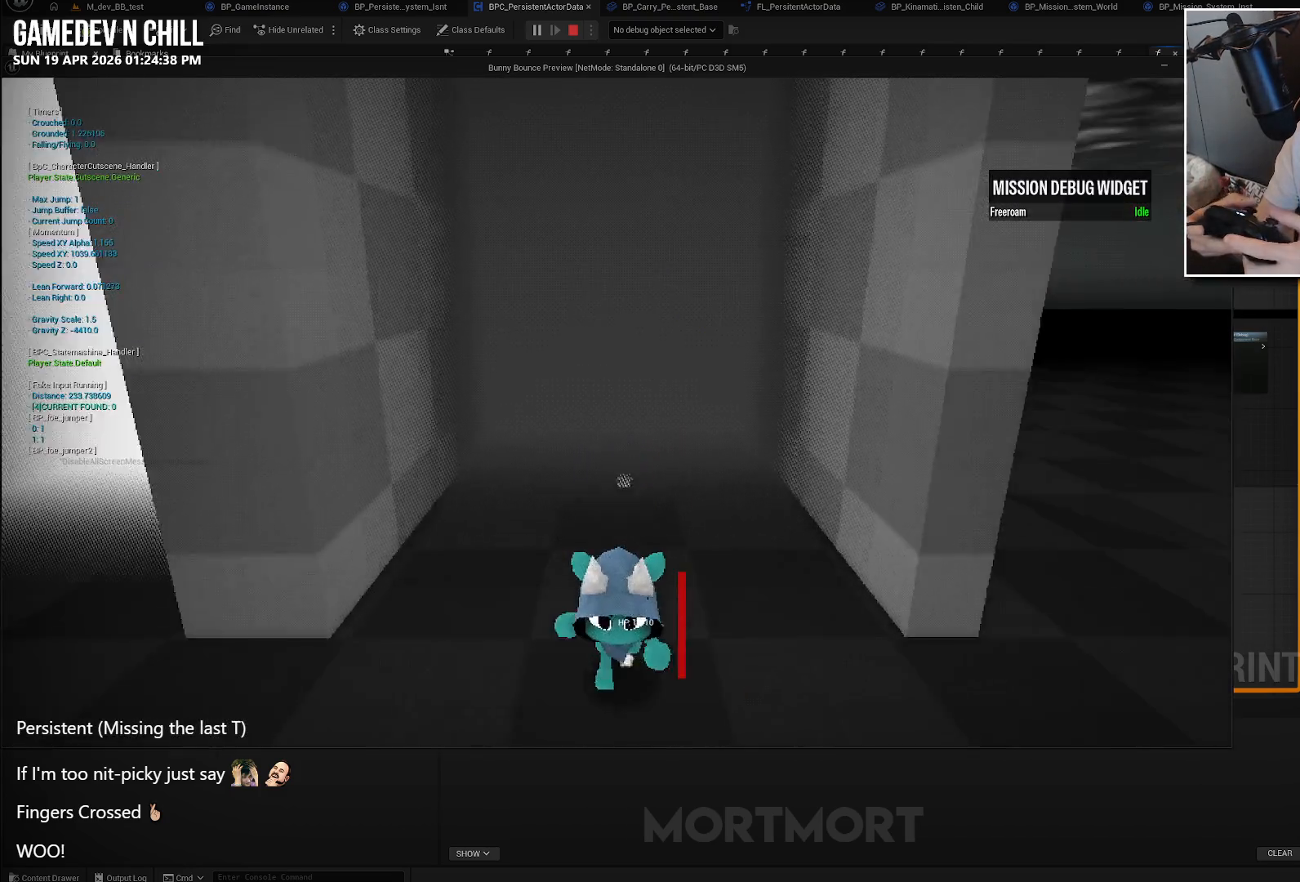
{"buttons": [], "left_stick": "down-left", "right_stick": "left", "events": [[16, "right_stick", "left"], [150, "left_stick", "down-left"]]}
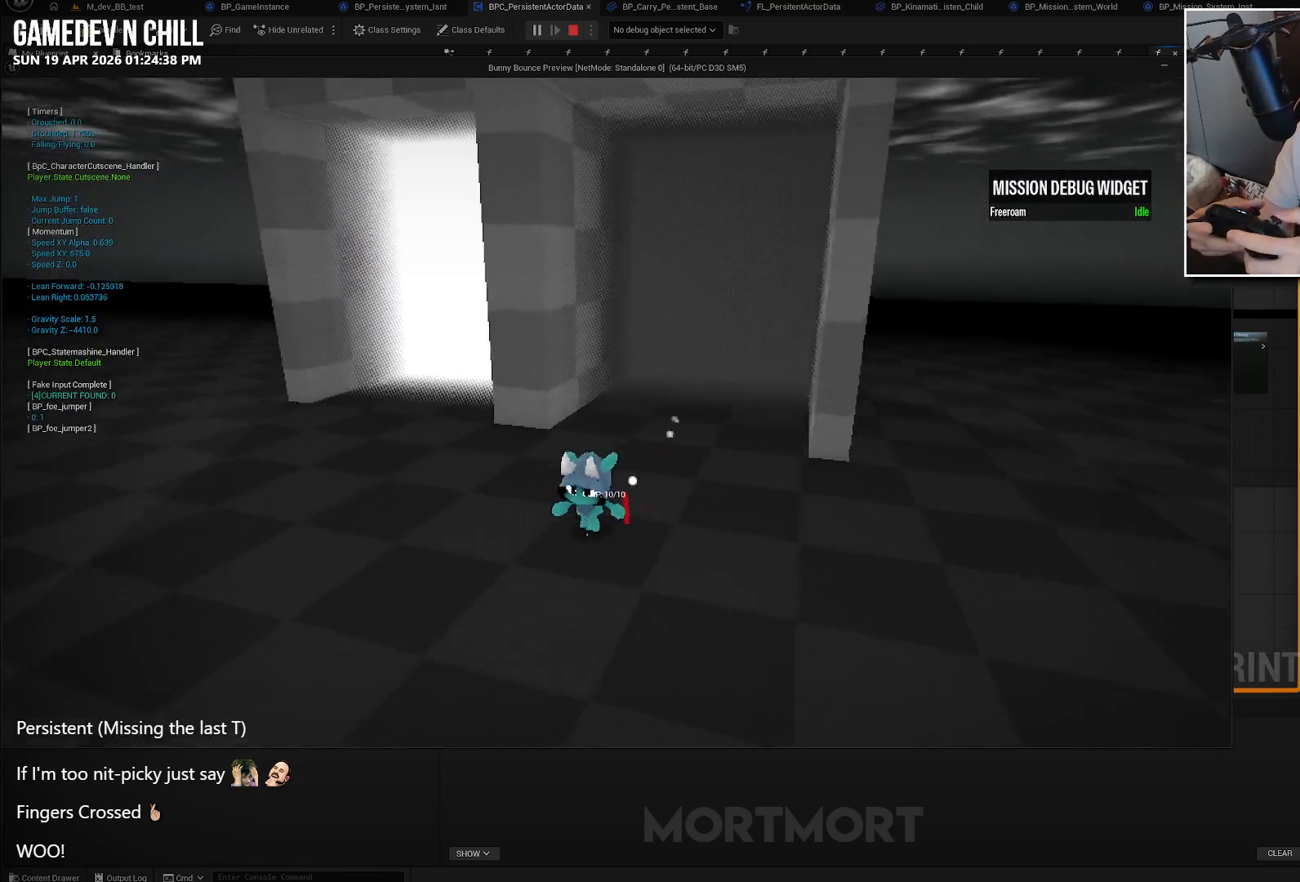
{"buttons": [], "left_stick": "center", "right_stick": "up-left", "events": [[66, "left_stick", "center"], [433, "right_stick", "up-left"]]}
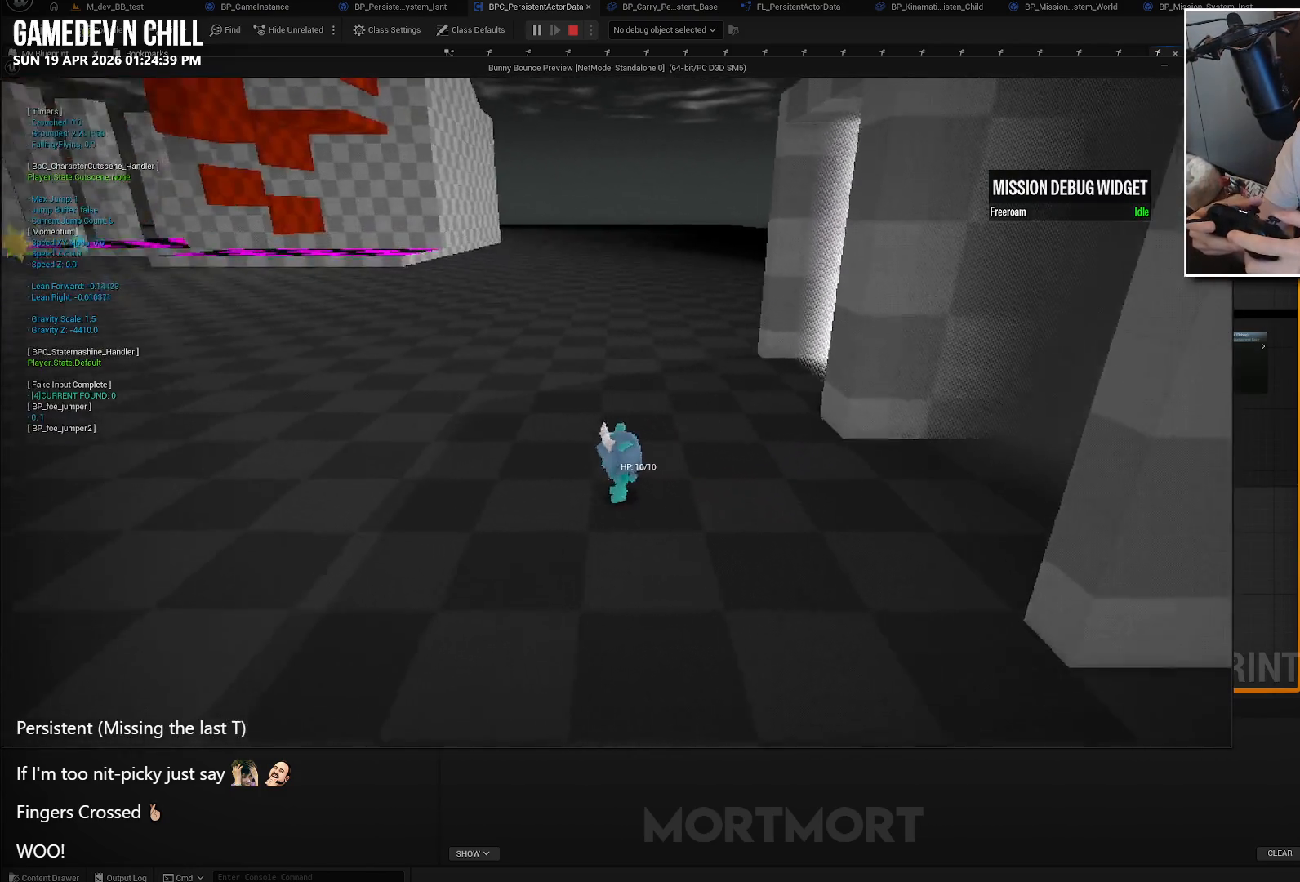
{"buttons": [], "left_stick": "left", "right_stick": "center", "events": [[16, "left_stick", "left"], [83, "right_stick", "center"], [316, "left_stick", "center"], [483, "left_stick", "left"]]}
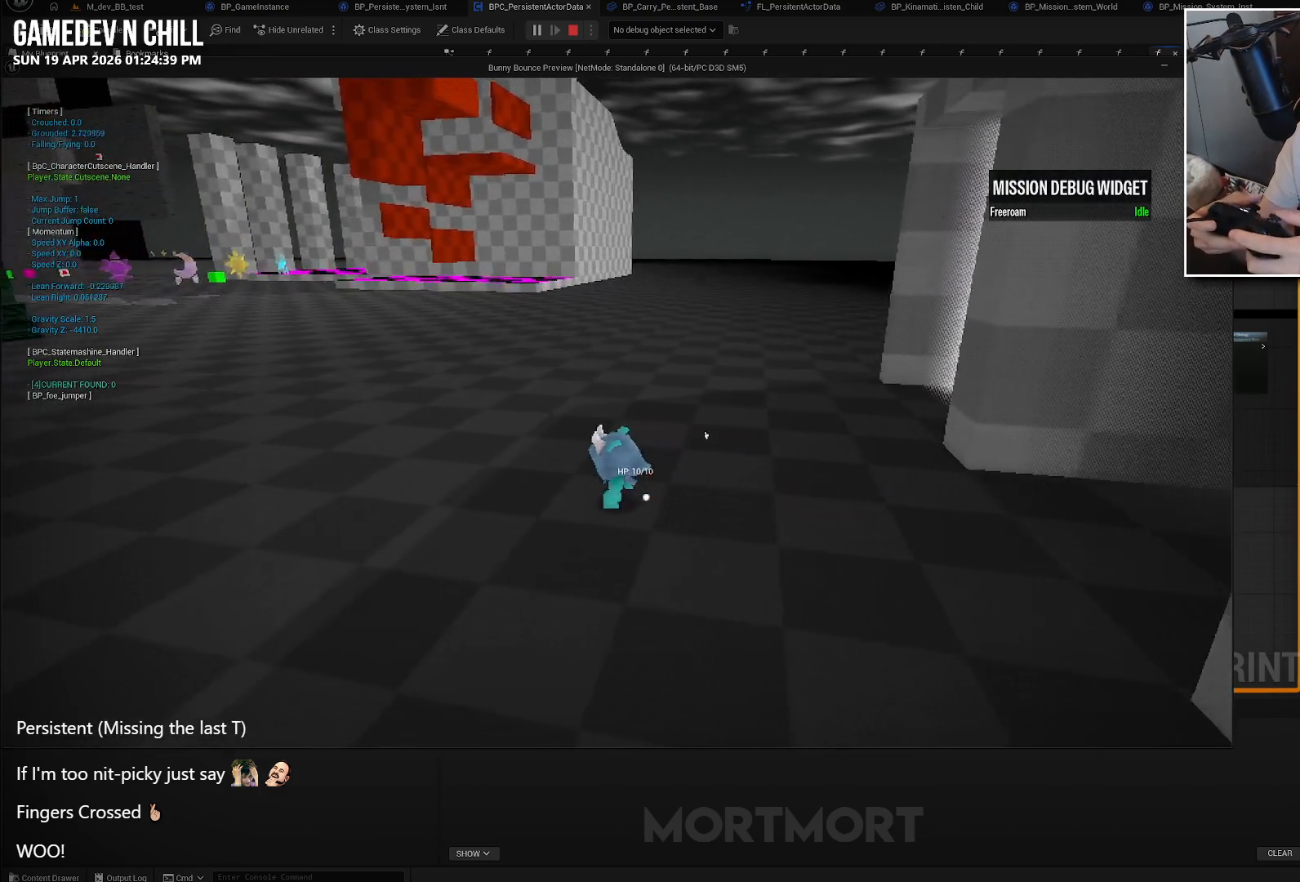
{"buttons": [], "left_stick": "center", "right_stick": "center", "events": [[200, "left_stick", "center"]]}